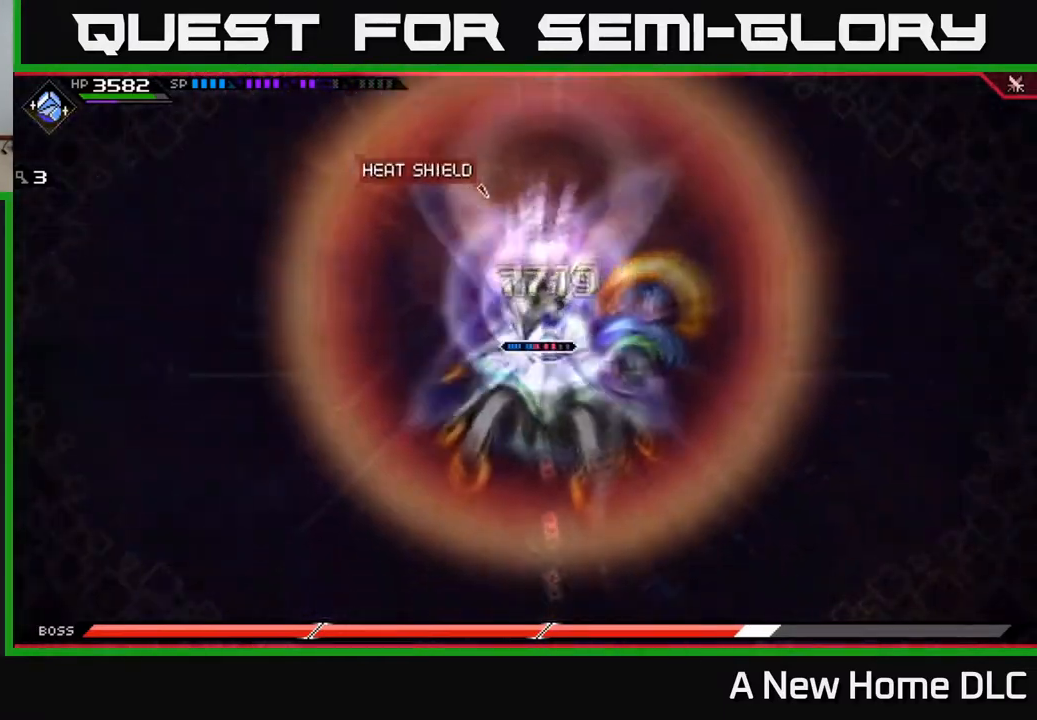
Gameplay with a controller (Xbox layout); each line is a JSON object with the inputs held at the frame after it. "events" lists button and stick changes between this image and that frame as [ms after this image, input, new state], when the widget could be followed in between.
{"buttons": [], "left_stick": "center", "right_stick": "down", "events": [[417, "R2", "up"]]}
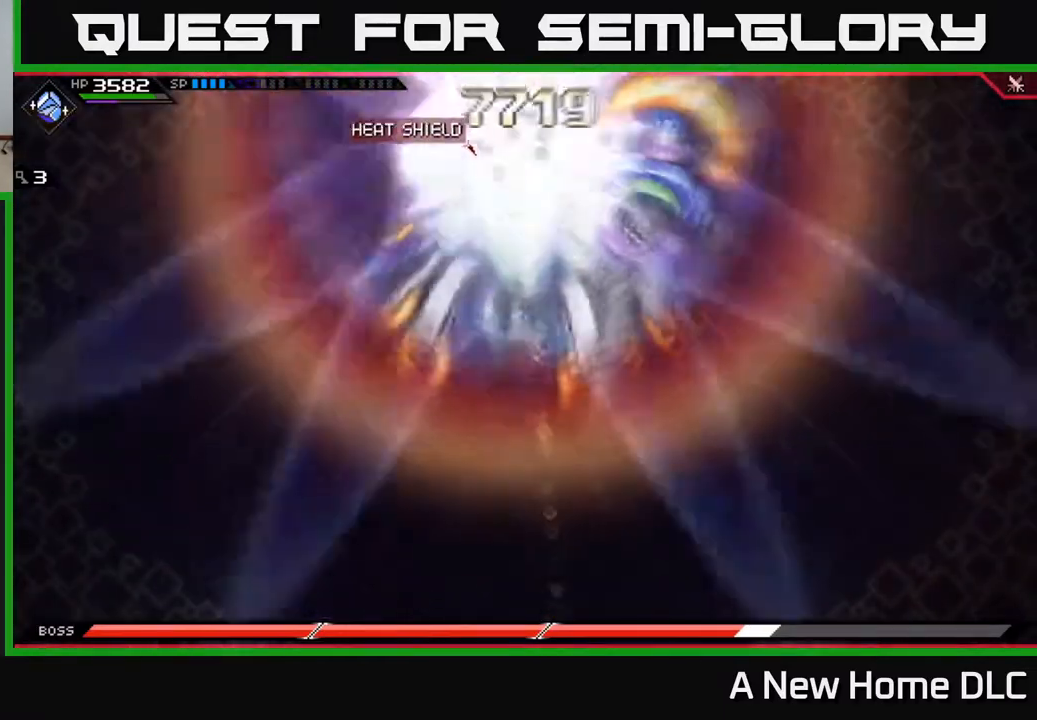
{"buttons": [], "left_stick": "center", "right_stick": "down", "events": []}
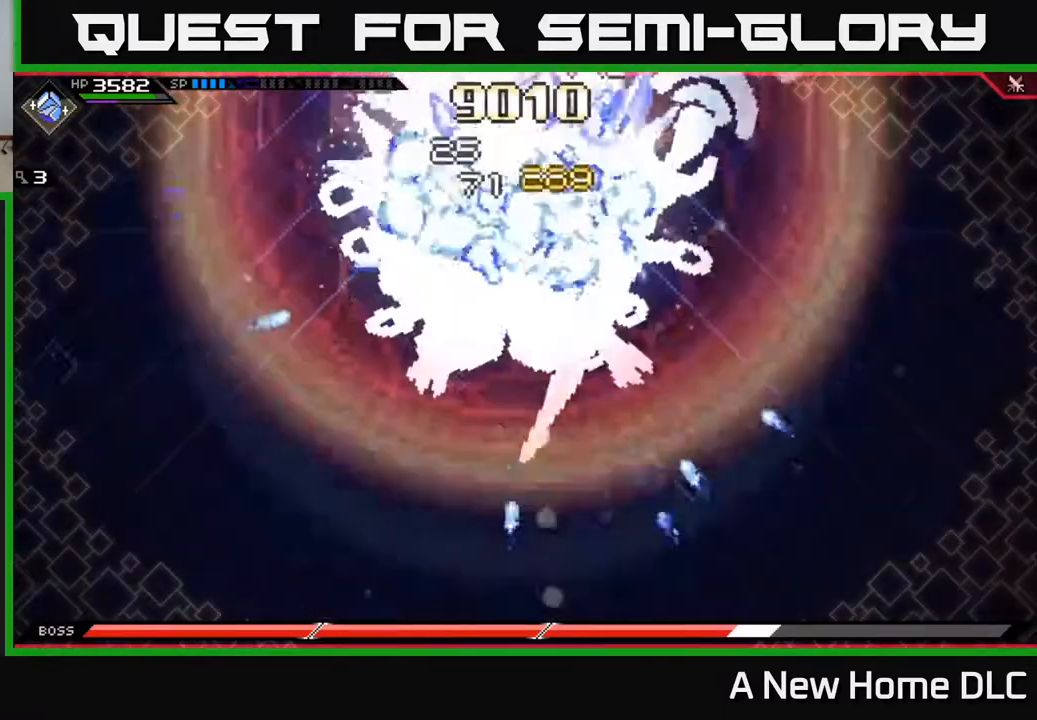
{"buttons": [], "left_stick": "center", "right_stick": "down", "events": []}
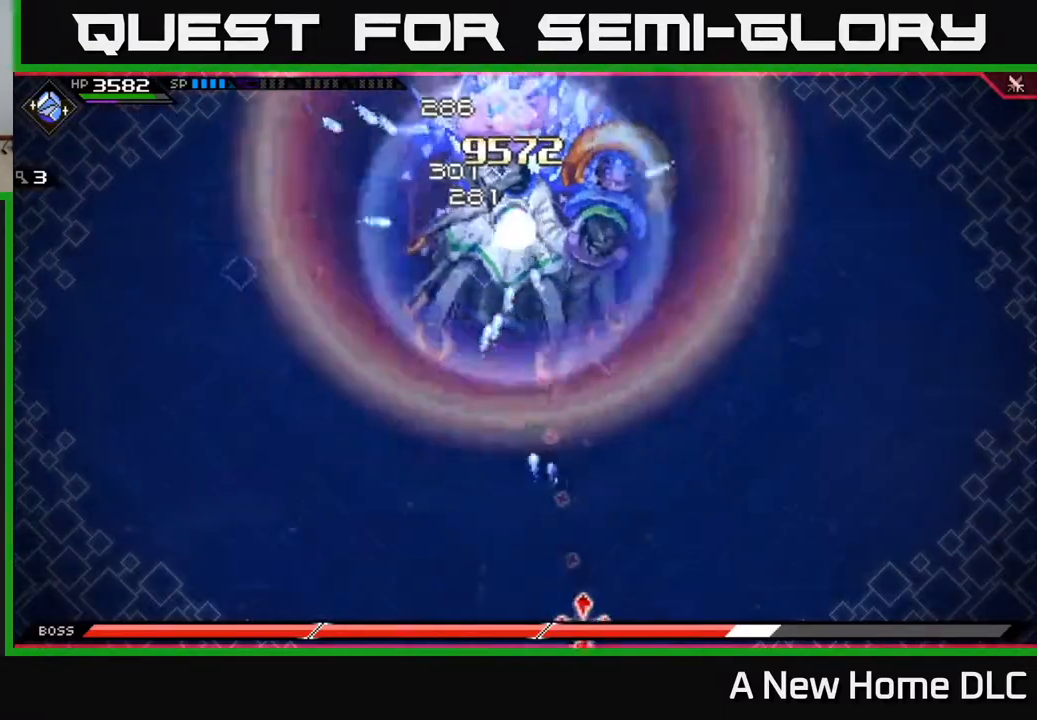
{"buttons": [], "left_stick": "center", "right_stick": "down", "events": []}
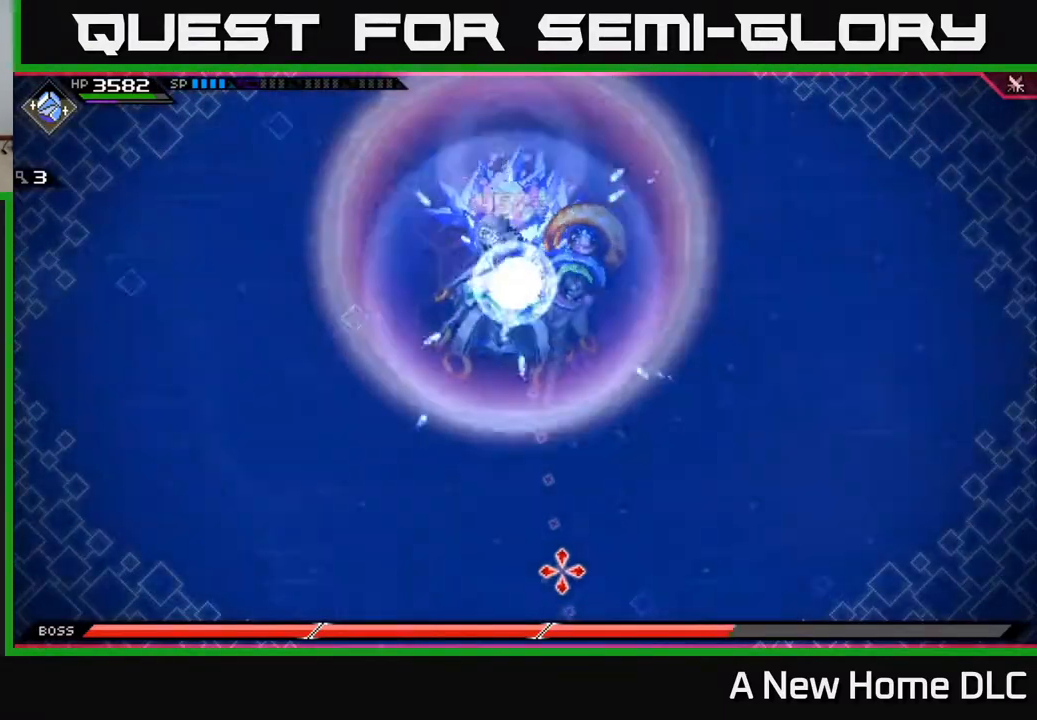
{"buttons": [], "left_stick": "center", "right_stick": "down", "events": []}
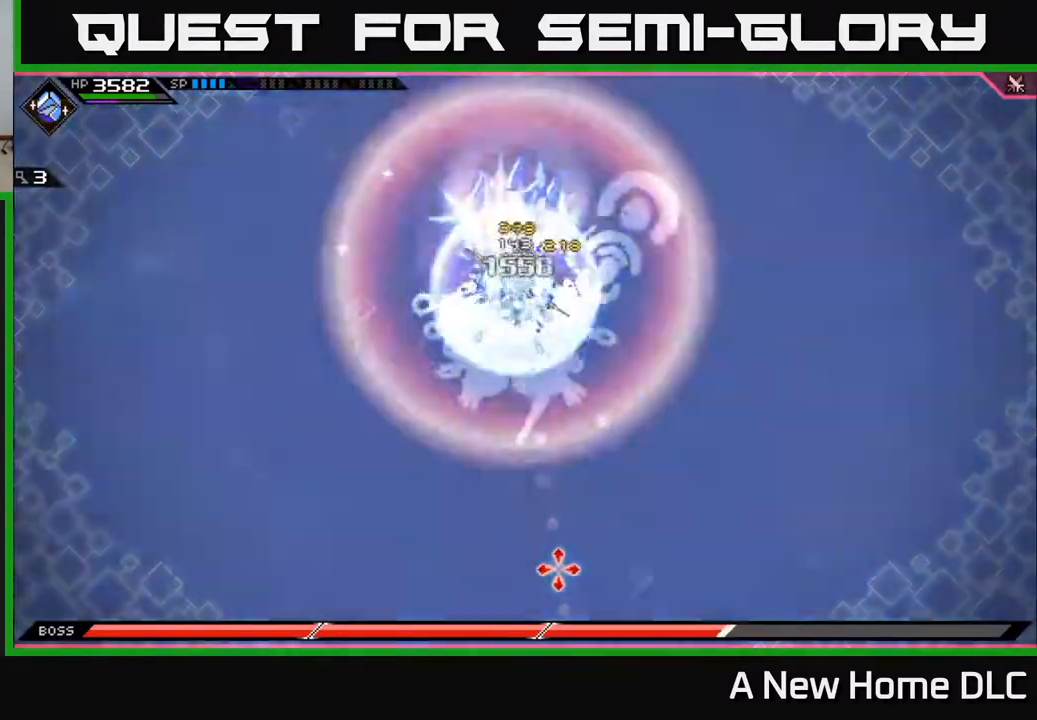
{"buttons": [], "left_stick": "center", "right_stick": "down", "events": []}
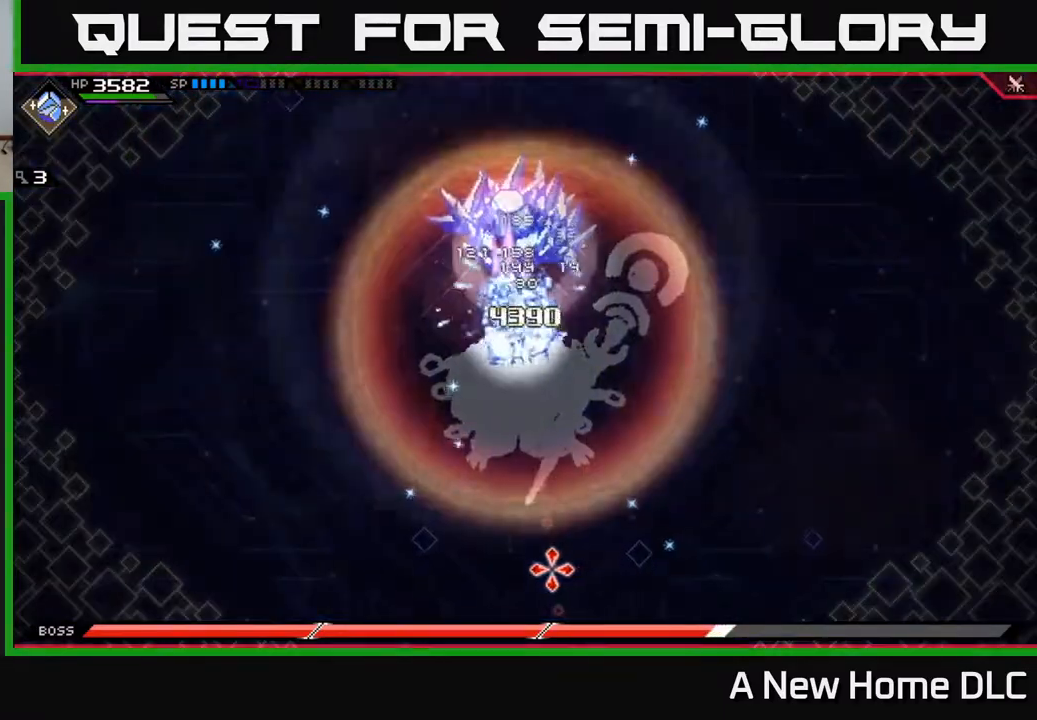
{"buttons": [], "left_stick": "center", "right_stick": "down", "events": []}
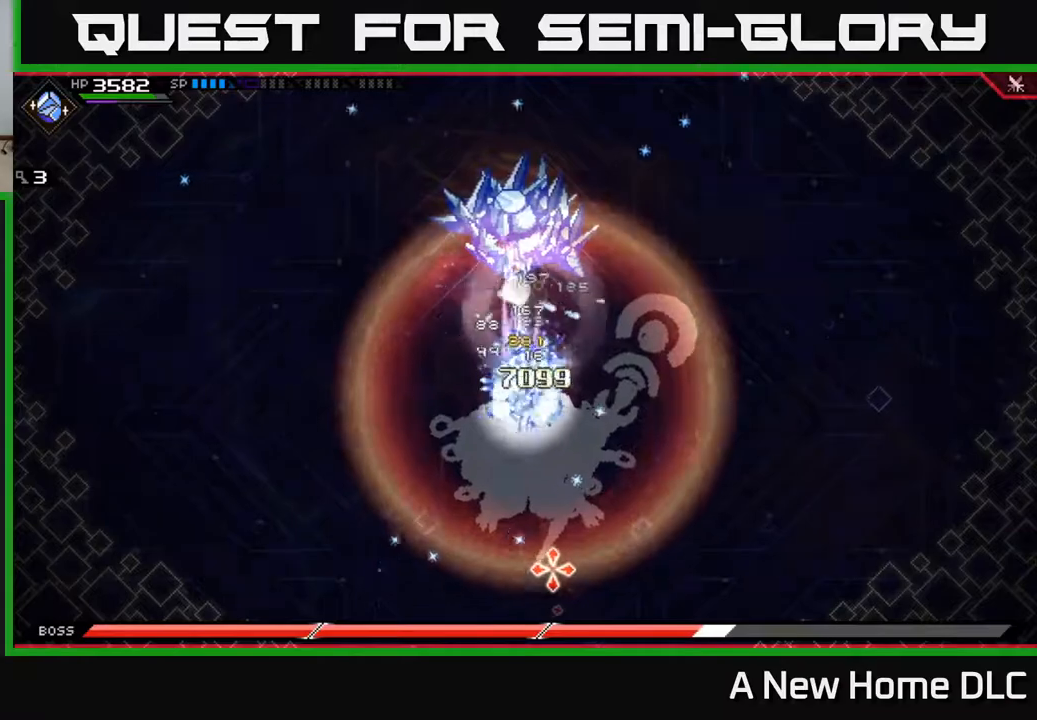
{"buttons": [], "left_stick": "center", "right_stick": "down", "events": []}
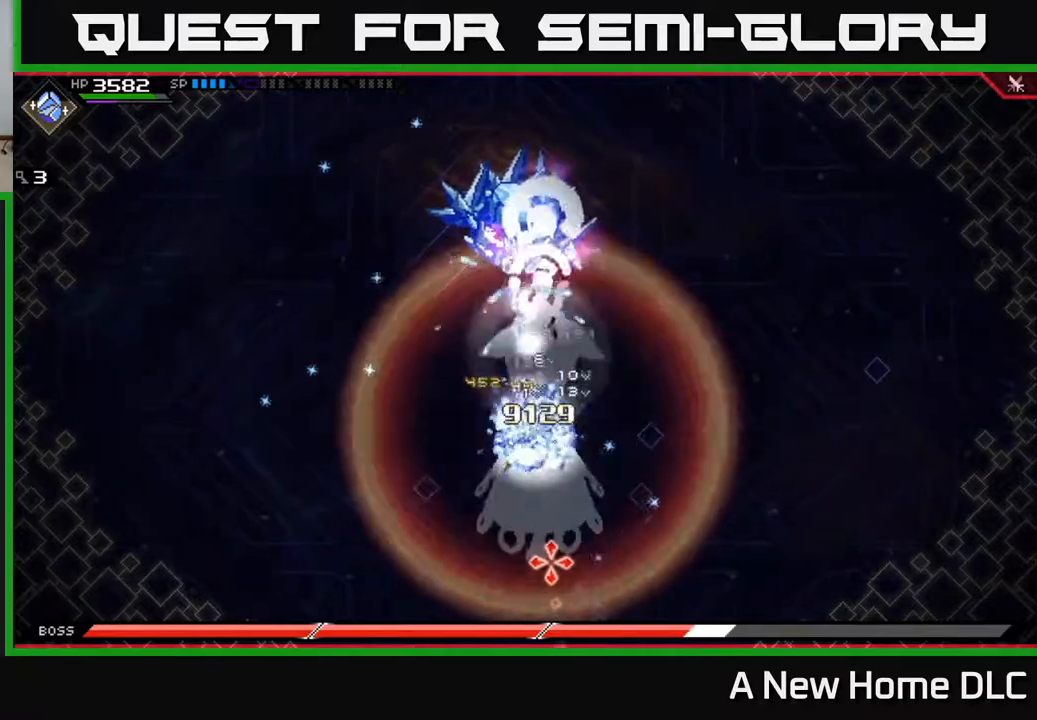
{"buttons": [], "left_stick": "center", "right_stick": "down", "events": []}
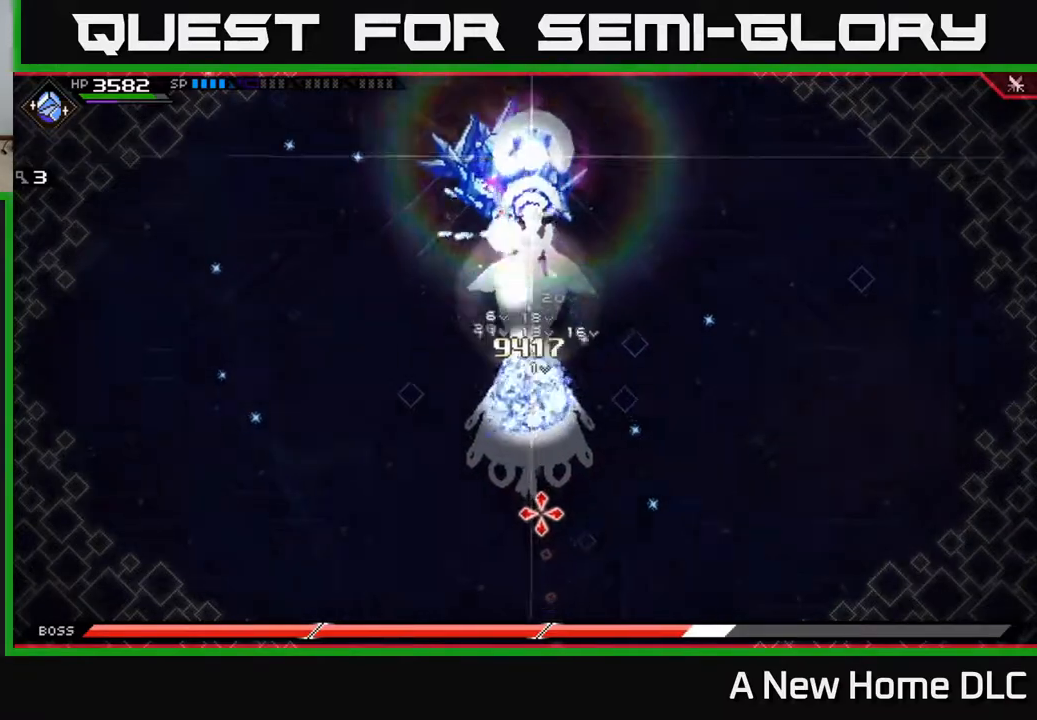
{"buttons": [], "left_stick": "center", "right_stick": "down", "events": []}
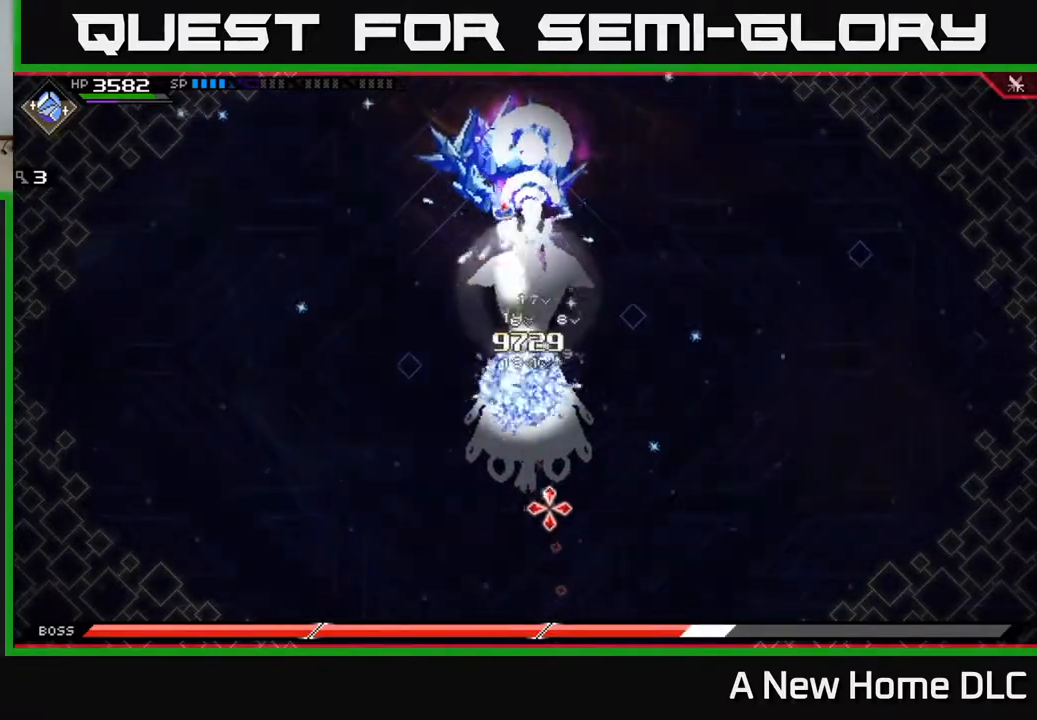
{"buttons": [], "left_stick": "center", "right_stick": "down", "events": []}
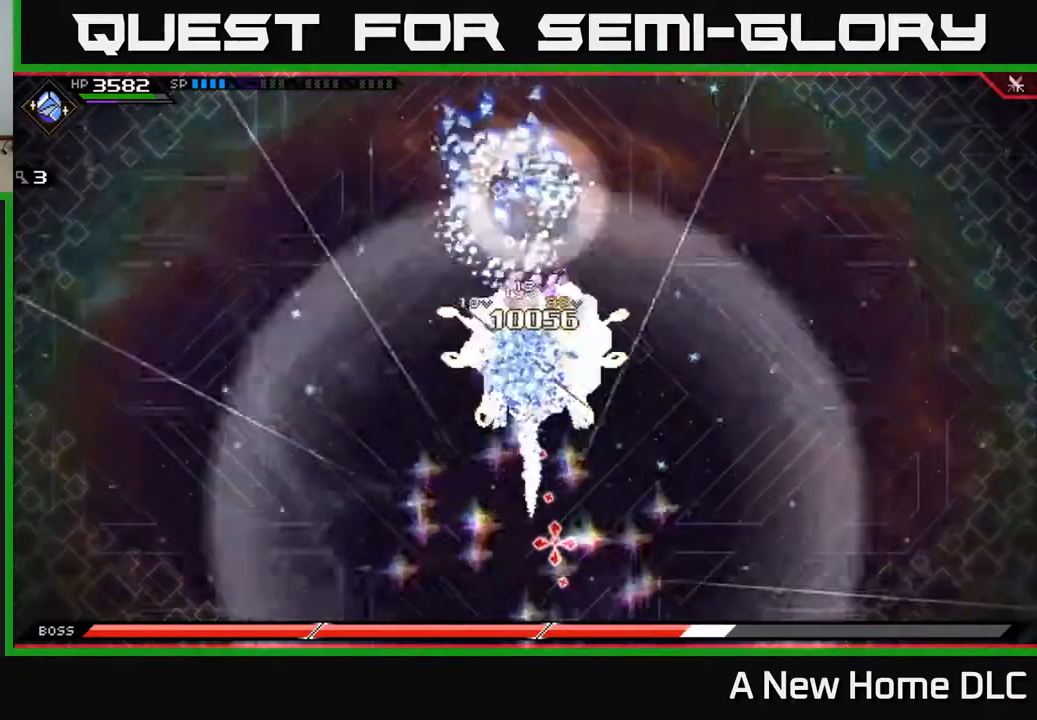
{"buttons": ["L1"], "left_stick": "down-left", "right_stick": "center", "events": [[333, "left_stick", "down-left"], [417, "L1", "down"], [433, "right_stick", "center"]]}
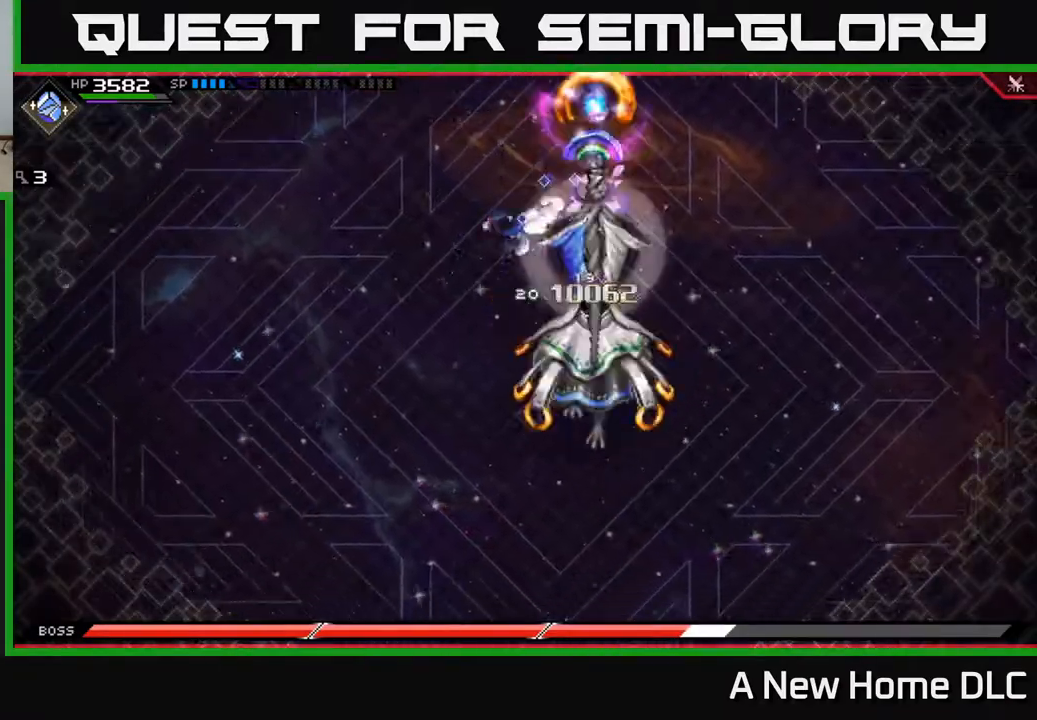
{"buttons": ["DPAD_RIGHT"], "left_stick": "left", "right_stick": "center", "events": [[17, "L1", "up"], [17, "left_stick", "left"], [483, "DPAD_RIGHT", "down"]]}
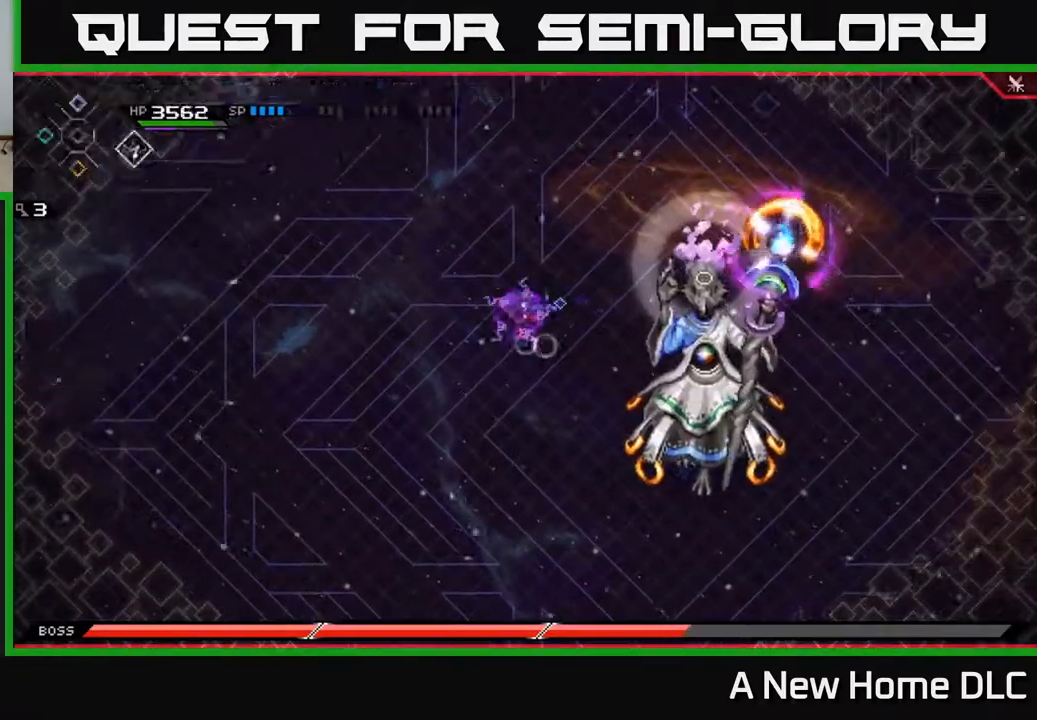
{"buttons": [], "left_stick": "left", "right_stick": "center", "events": [[83, "DPAD_RIGHT", "up"]]}
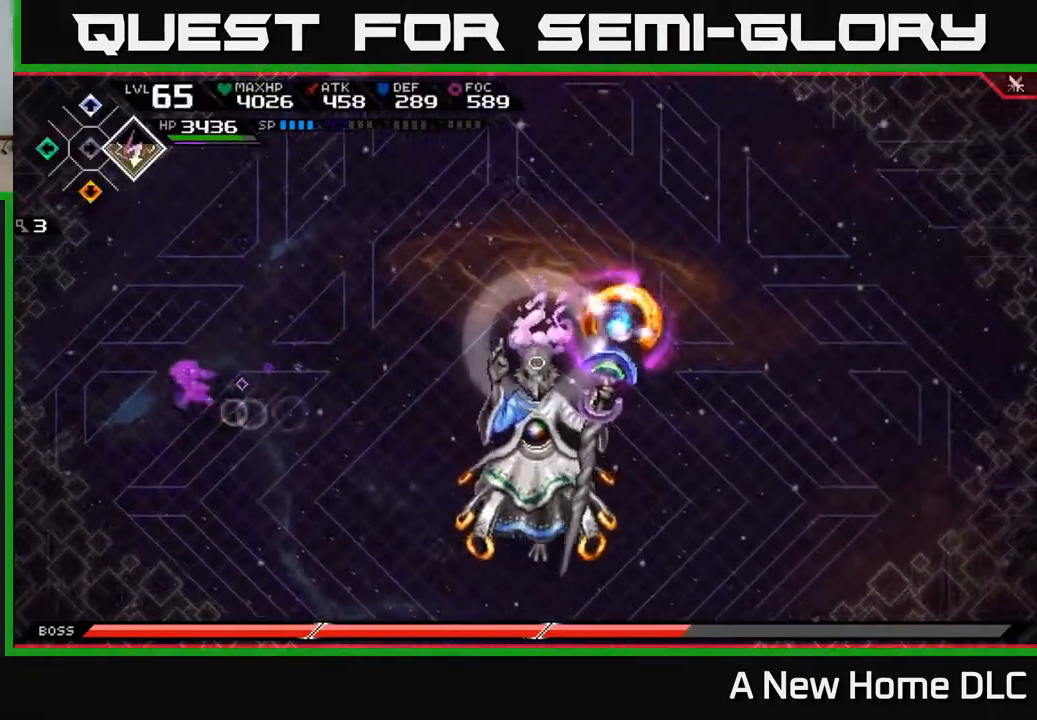
{"buttons": [], "left_stick": "up-left", "right_stick": "center", "events": [[217, "left_stick", "up-left"], [250, "DPAD_RIGHT", "down"], [317, "DPAD_RIGHT", "up"]]}
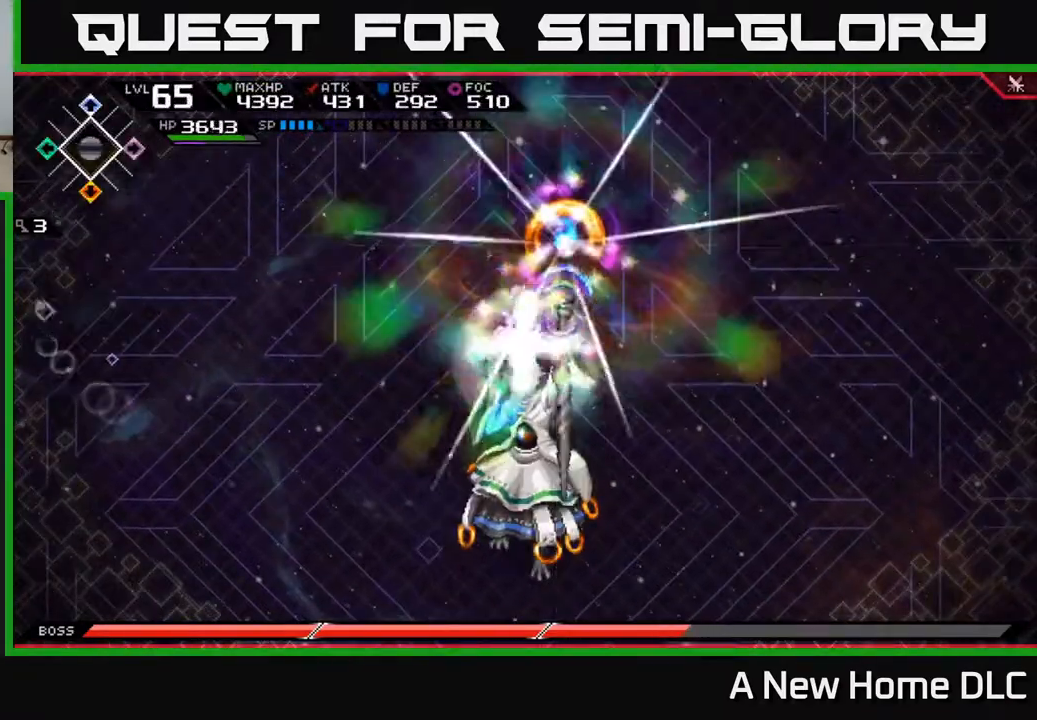
{"buttons": [], "left_stick": "right", "right_stick": "center", "events": [[233, "left_stick", "right"]]}
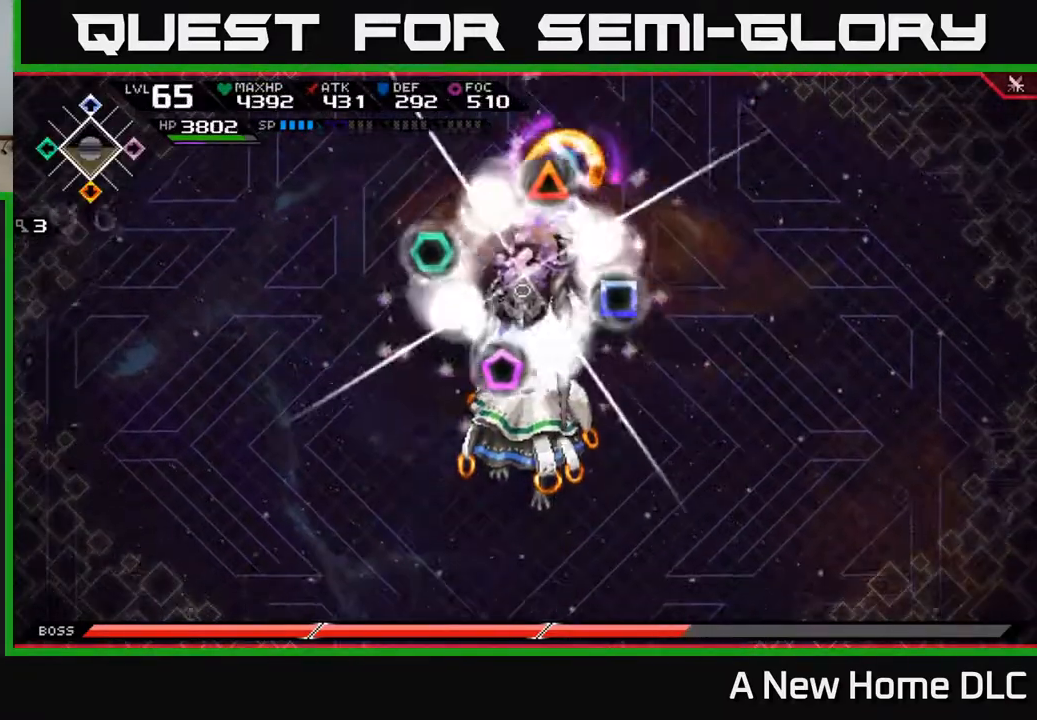
{"buttons": [], "left_stick": "down-right", "right_stick": "center", "events": [[333, "left_stick", "down-right"]]}
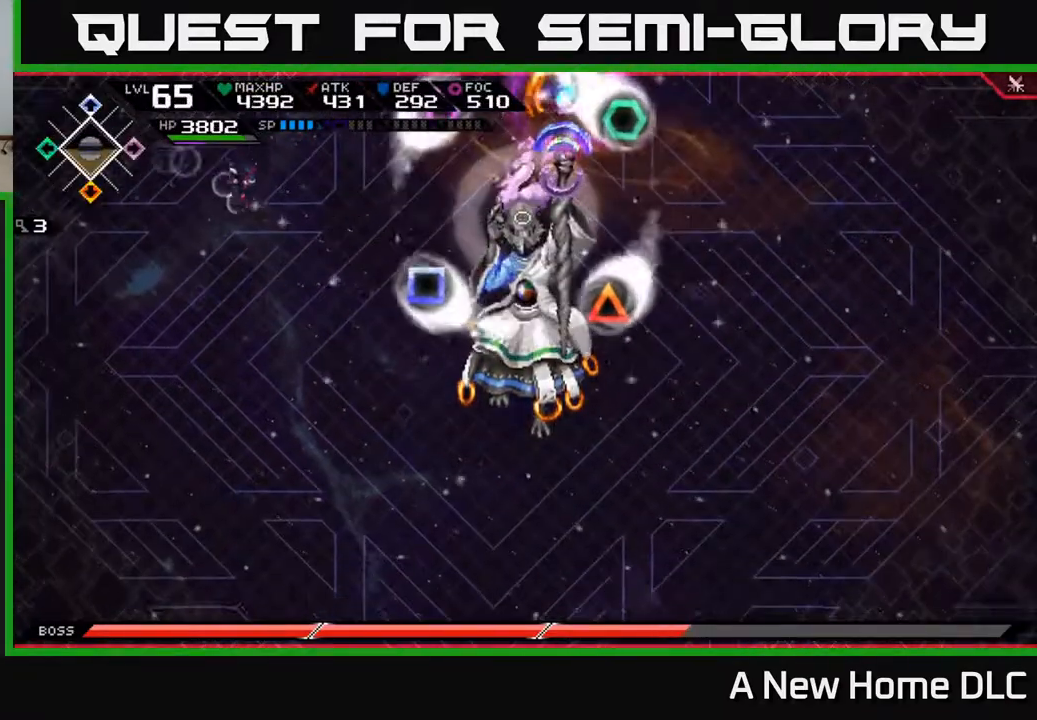
{"buttons": [], "left_stick": "down-left", "right_stick": "center", "events": [[83, "left_stick", "down"], [183, "left_stick", "down-left"]]}
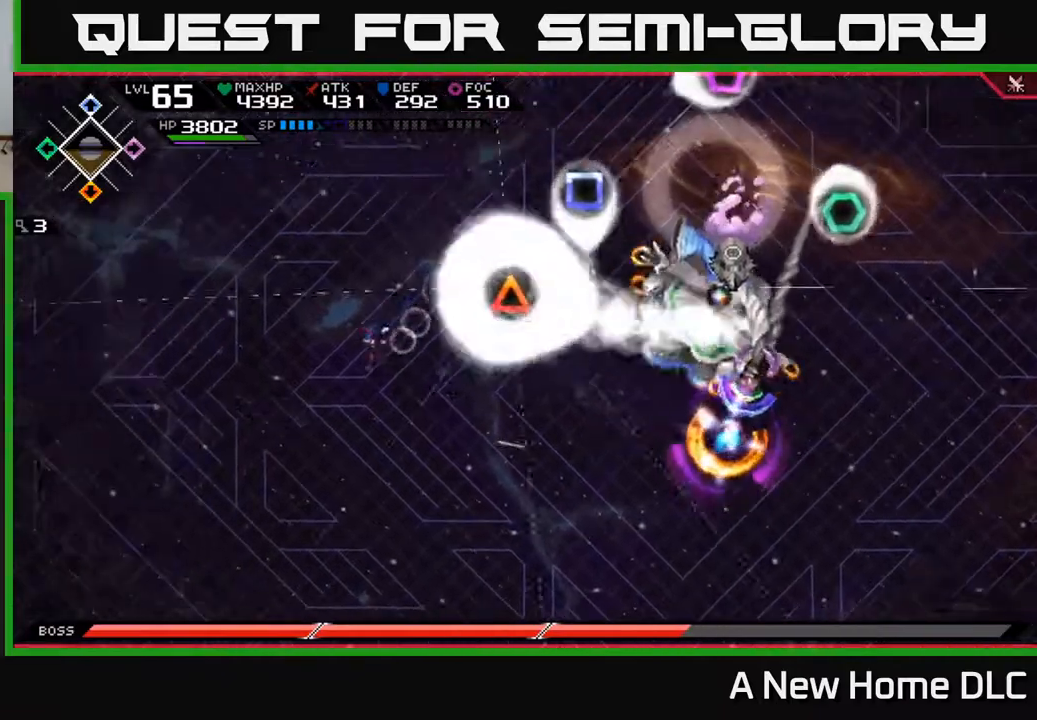
{"buttons": [], "left_stick": "down-right", "right_stick": "right", "events": [[450, "right_stick", "right"], [500, "left_stick", "down-right"]]}
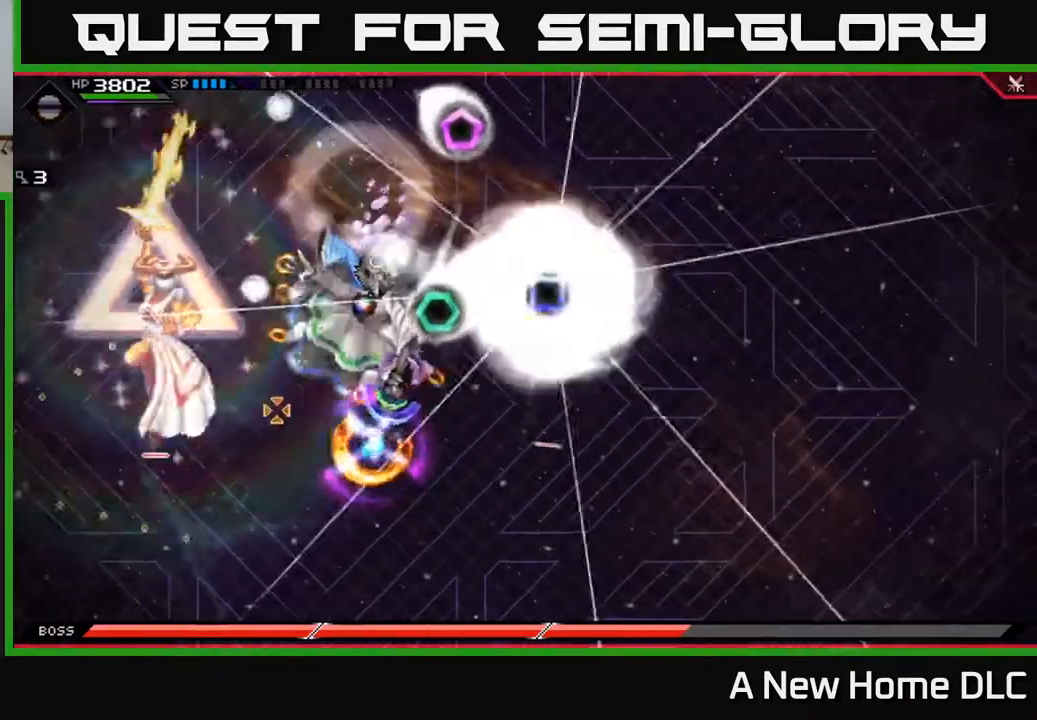
{"buttons": ["R1"], "left_stick": "center", "right_stick": "right", "events": [[67, "left_stick", "right"], [233, "R1", "down"], [317, "left_stick", "center"]]}
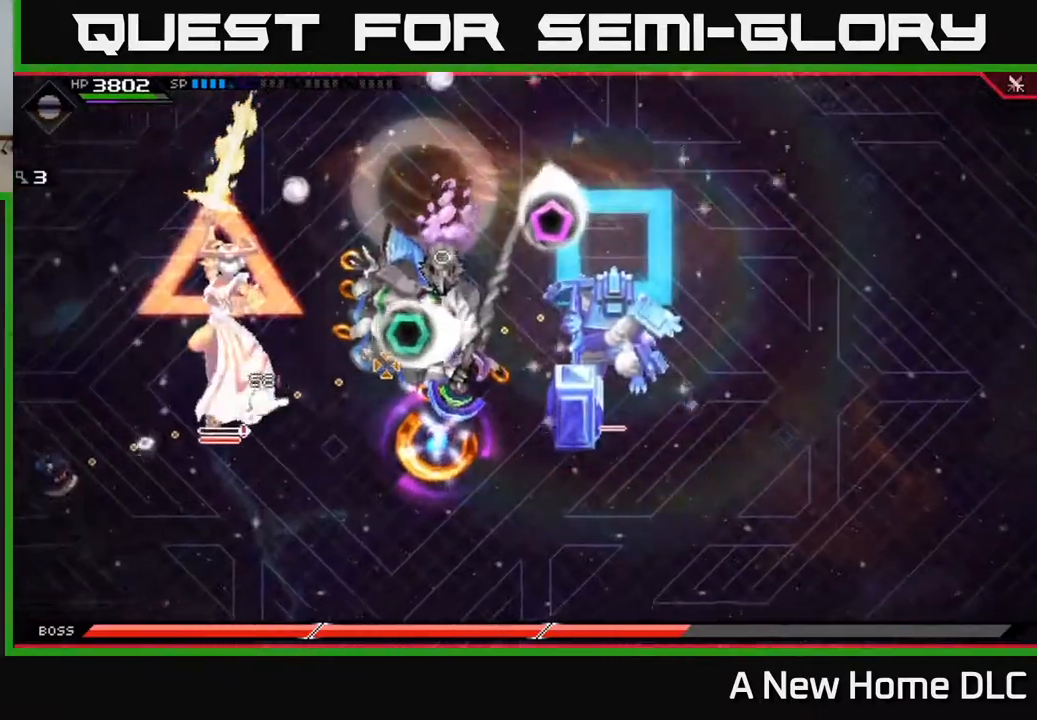
{"buttons": ["R1"], "left_stick": "center", "right_stick": "right", "events": []}
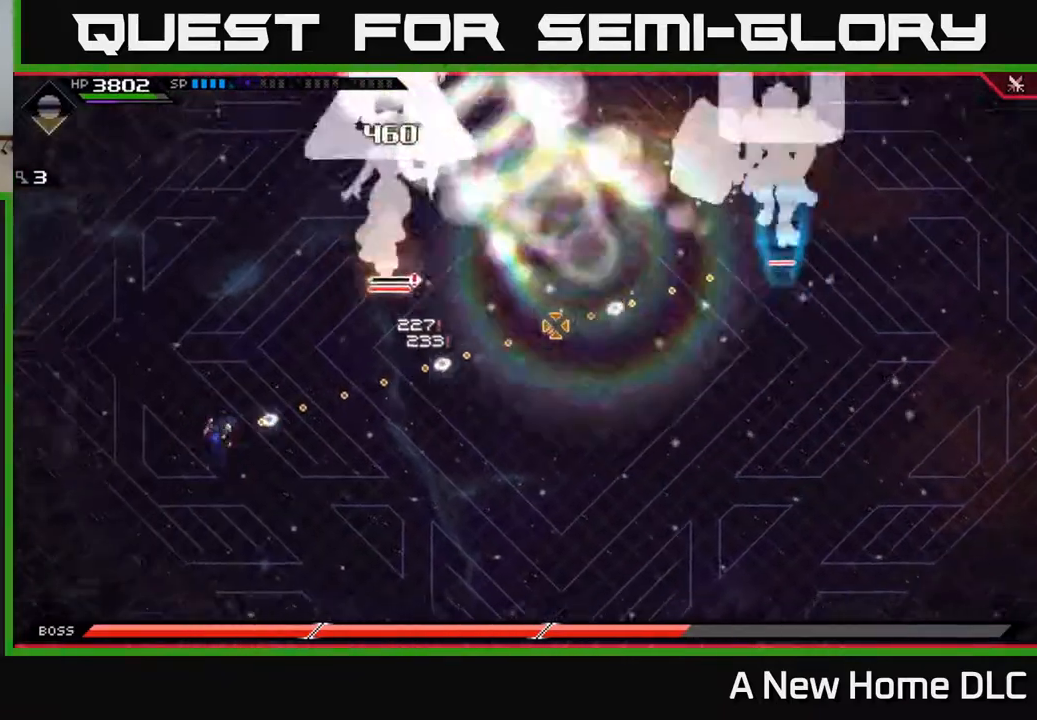
{"buttons": [], "left_stick": "up", "right_stick": "center", "events": [[133, "right_stick", "up-right"], [383, "R1", "up"], [400, "left_stick", "up"], [433, "right_stick", "center"]]}
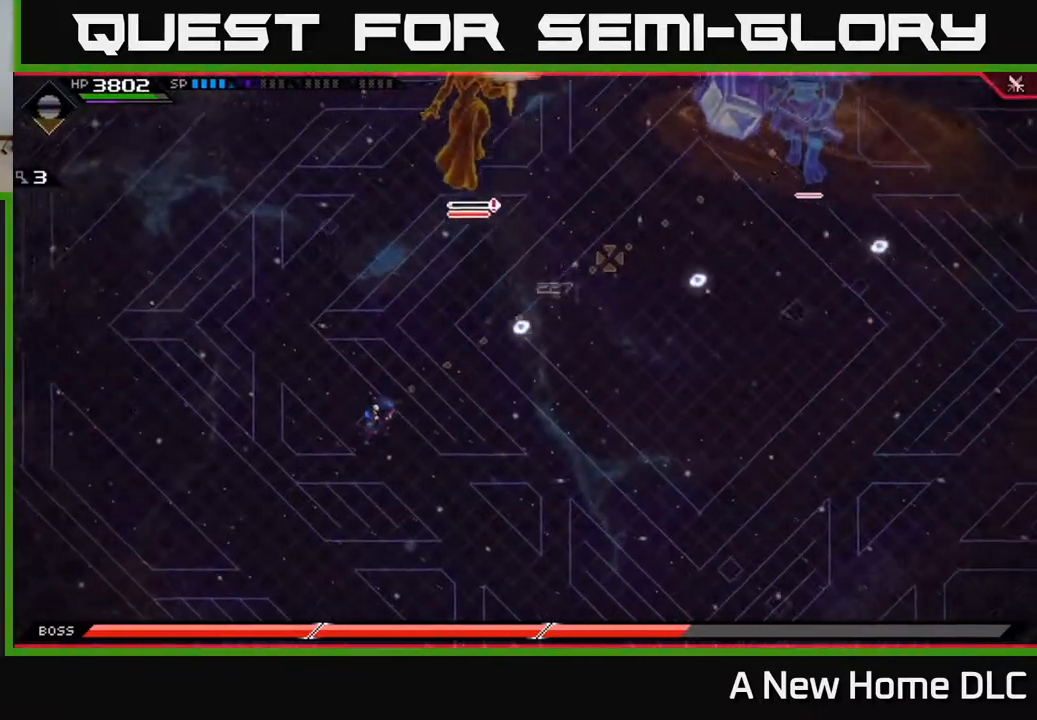
{"buttons": [], "left_stick": "up-right", "right_stick": "center", "events": [[350, "left_stick", "up-right"]]}
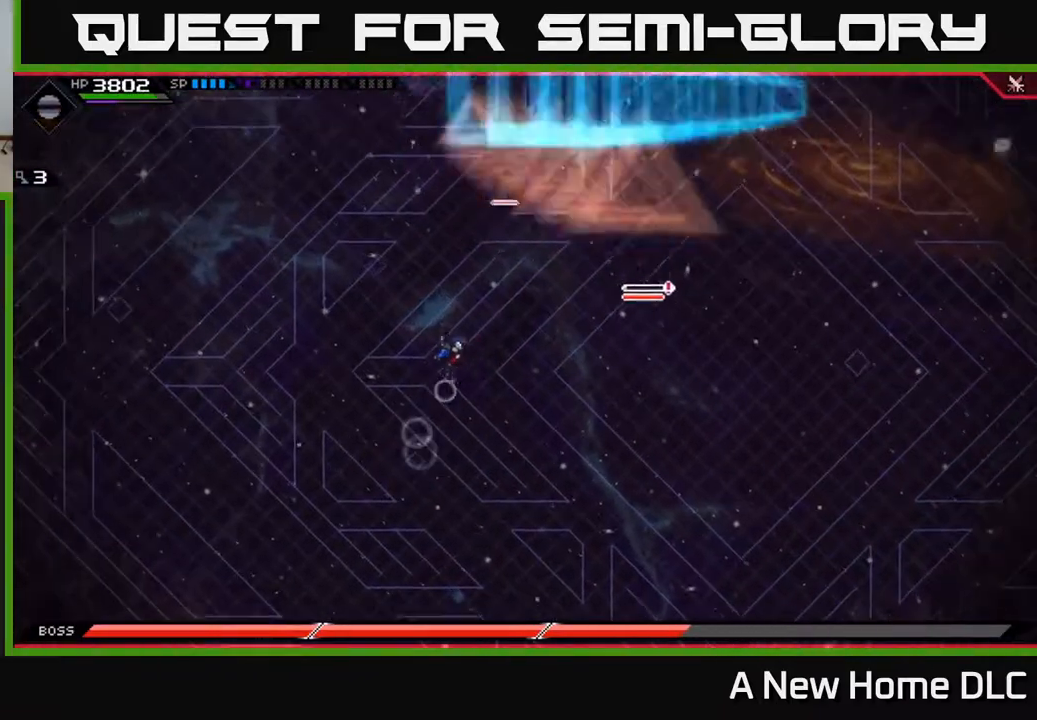
{"buttons": [], "left_stick": "right", "right_stick": "center", "events": [[467, "left_stick", "right"]]}
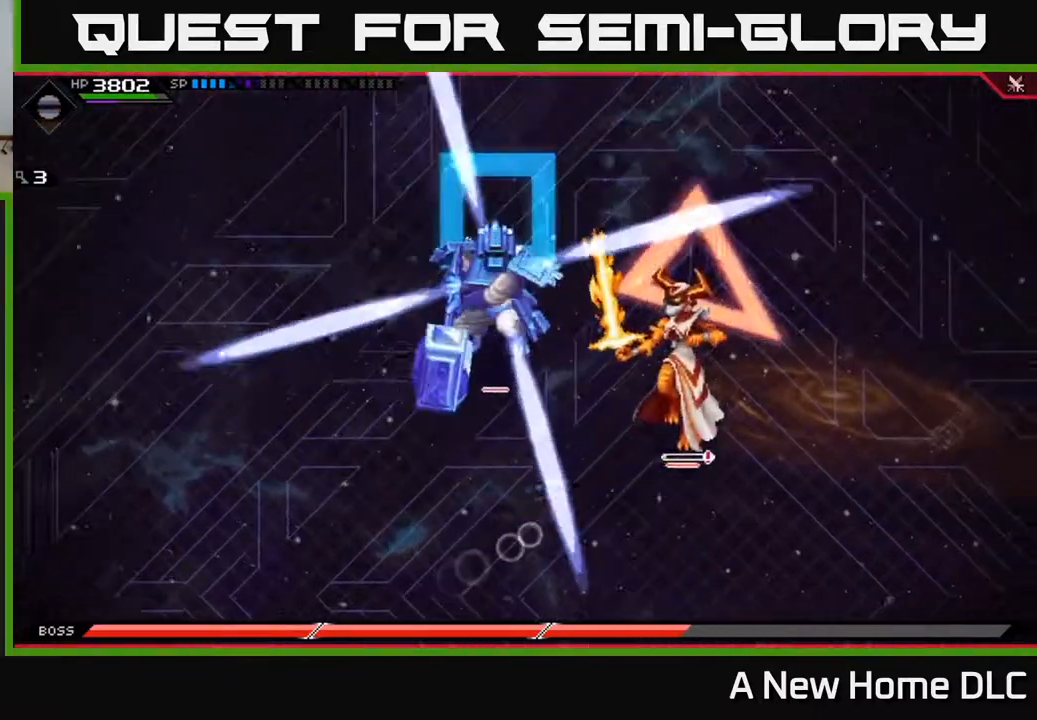
{"buttons": [], "left_stick": "down", "right_stick": "center", "events": [[83, "left_stick", "down-right"], [183, "left_stick", "down"]]}
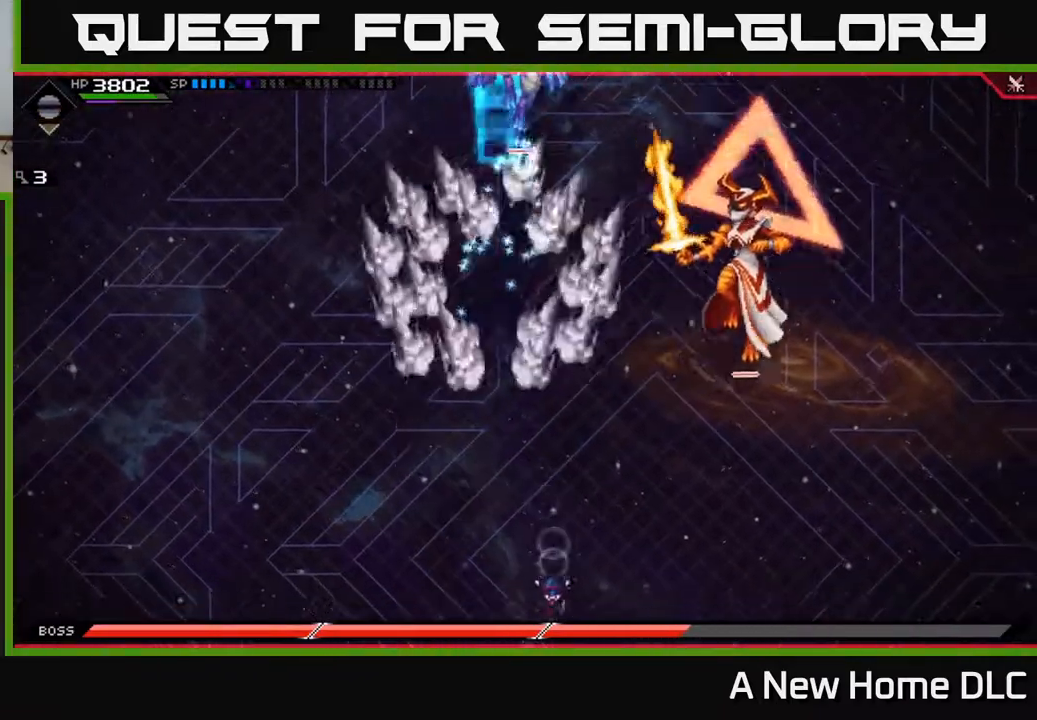
{"buttons": [], "left_stick": "up", "right_stick": "center", "events": [[83, "left_stick", "up"], [183, "L1", "down"], [283, "L1", "up"], [400, "L1", "down"], [483, "L1", "up"]]}
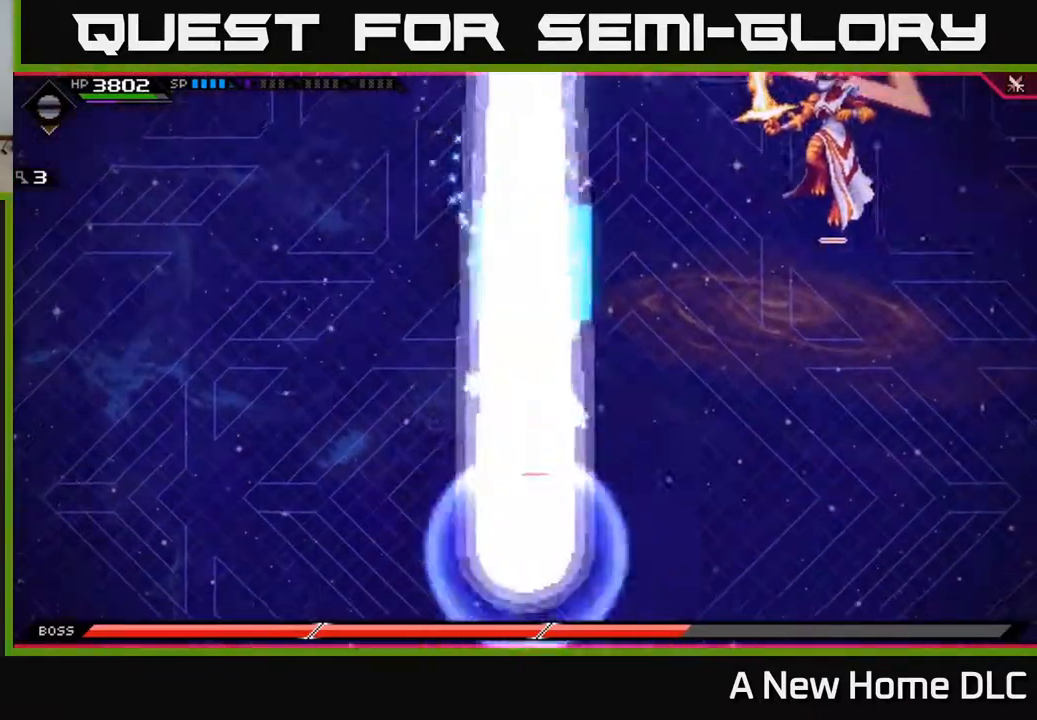
{"buttons": [], "left_stick": "up", "right_stick": "center", "events": []}
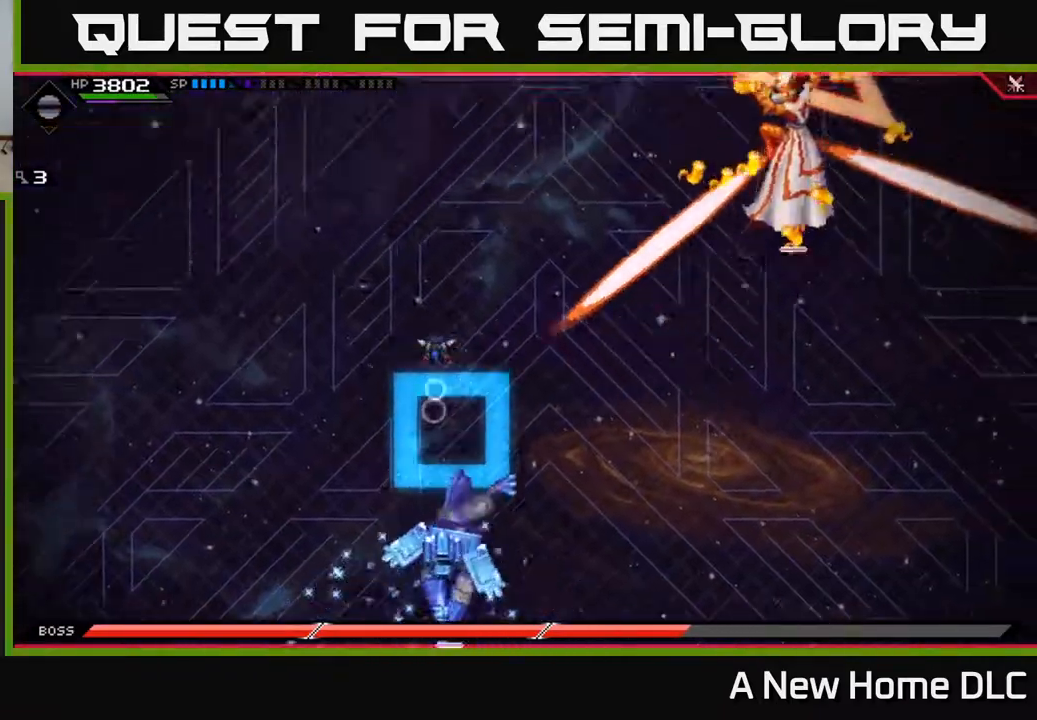
{"buttons": [], "left_stick": "down-right", "right_stick": "center", "events": [[183, "left_stick", "left"], [250, "left_stick", "down"], [367, "left_stick", "down-right"]]}
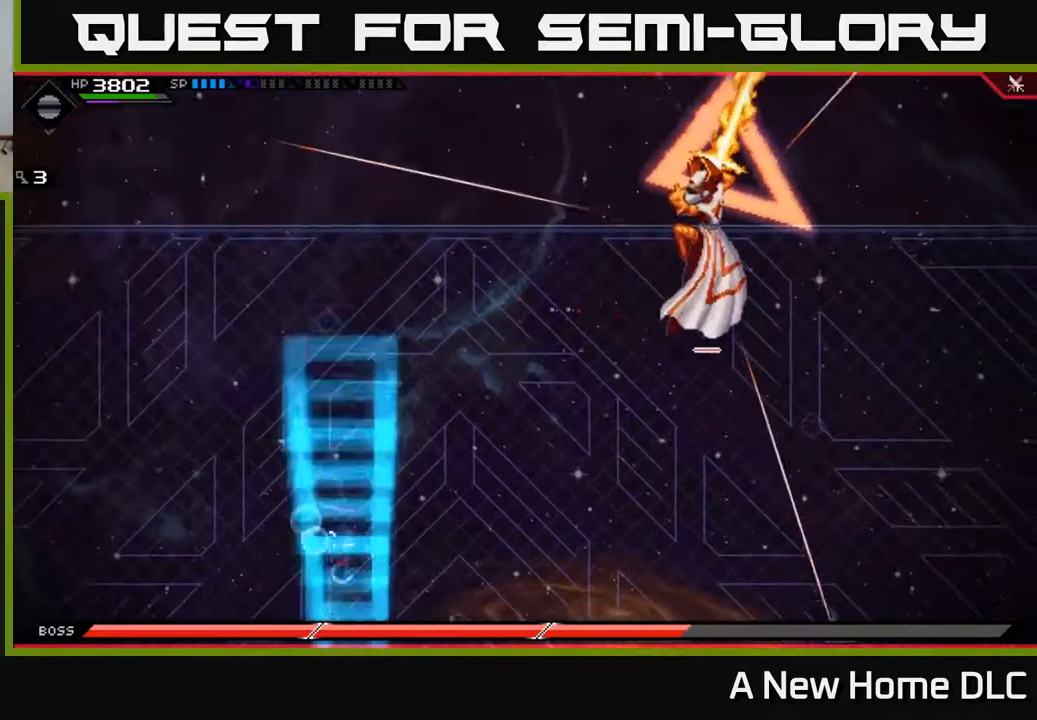
{"buttons": [], "left_stick": "down-right", "right_stick": "center", "events": [[133, "L1", "down"], [233, "L1", "up"], [317, "L1", "down"], [450, "L1", "up"]]}
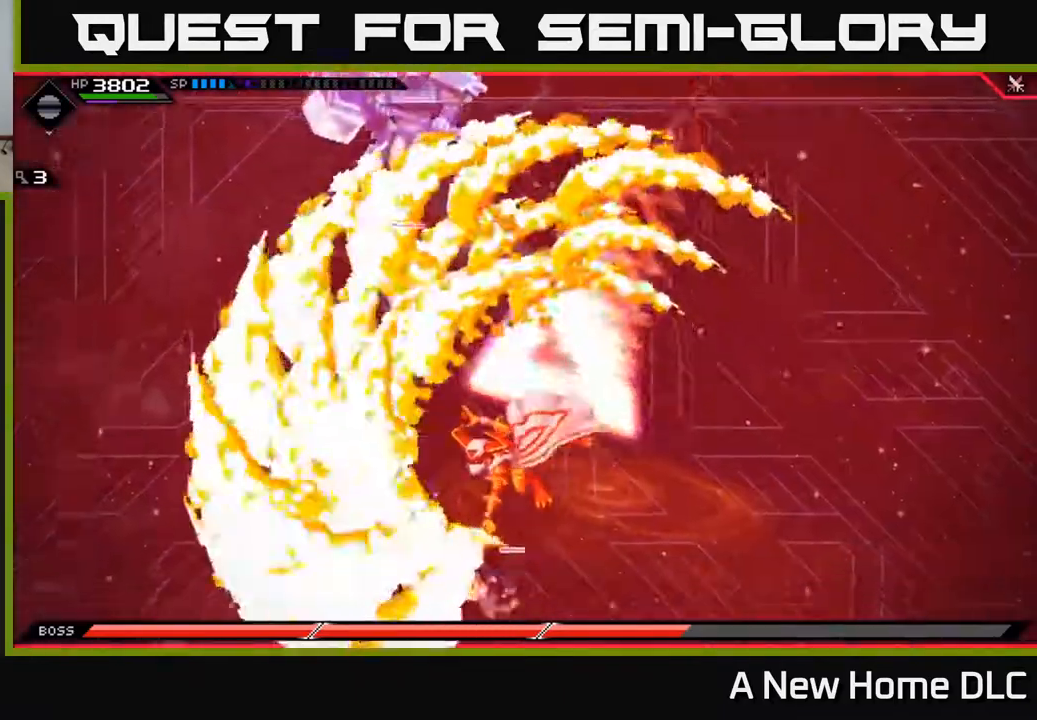
{"buttons": [], "left_stick": "up-left", "right_stick": "center", "events": [[50, "left_stick", "right"], [183, "left_stick", "up-left"]]}